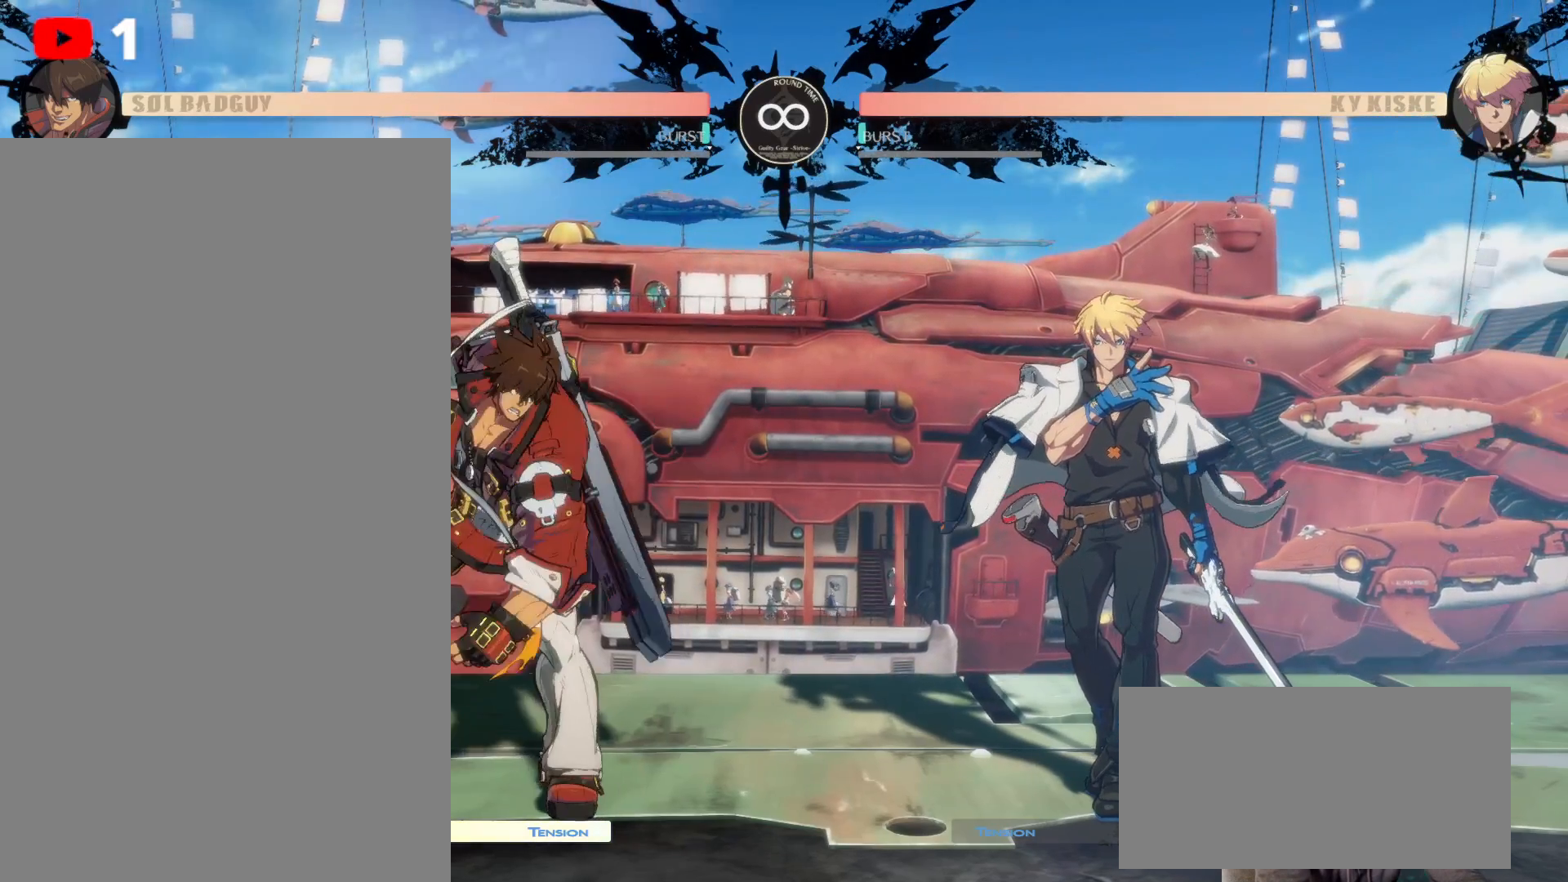
Gameplay with a controller (Xbox layout); each line is a JSON object with the inputs held at the frame after it. "events" lists button and stick changes between this image and that frame as [ms after this image, input, new state], when the widget could be followed in between. Not read: HOME L3 R3.
{"buttons": ["DPAD_LEFT"], "left_stick": "center", "right_stick": "center", "events": []}
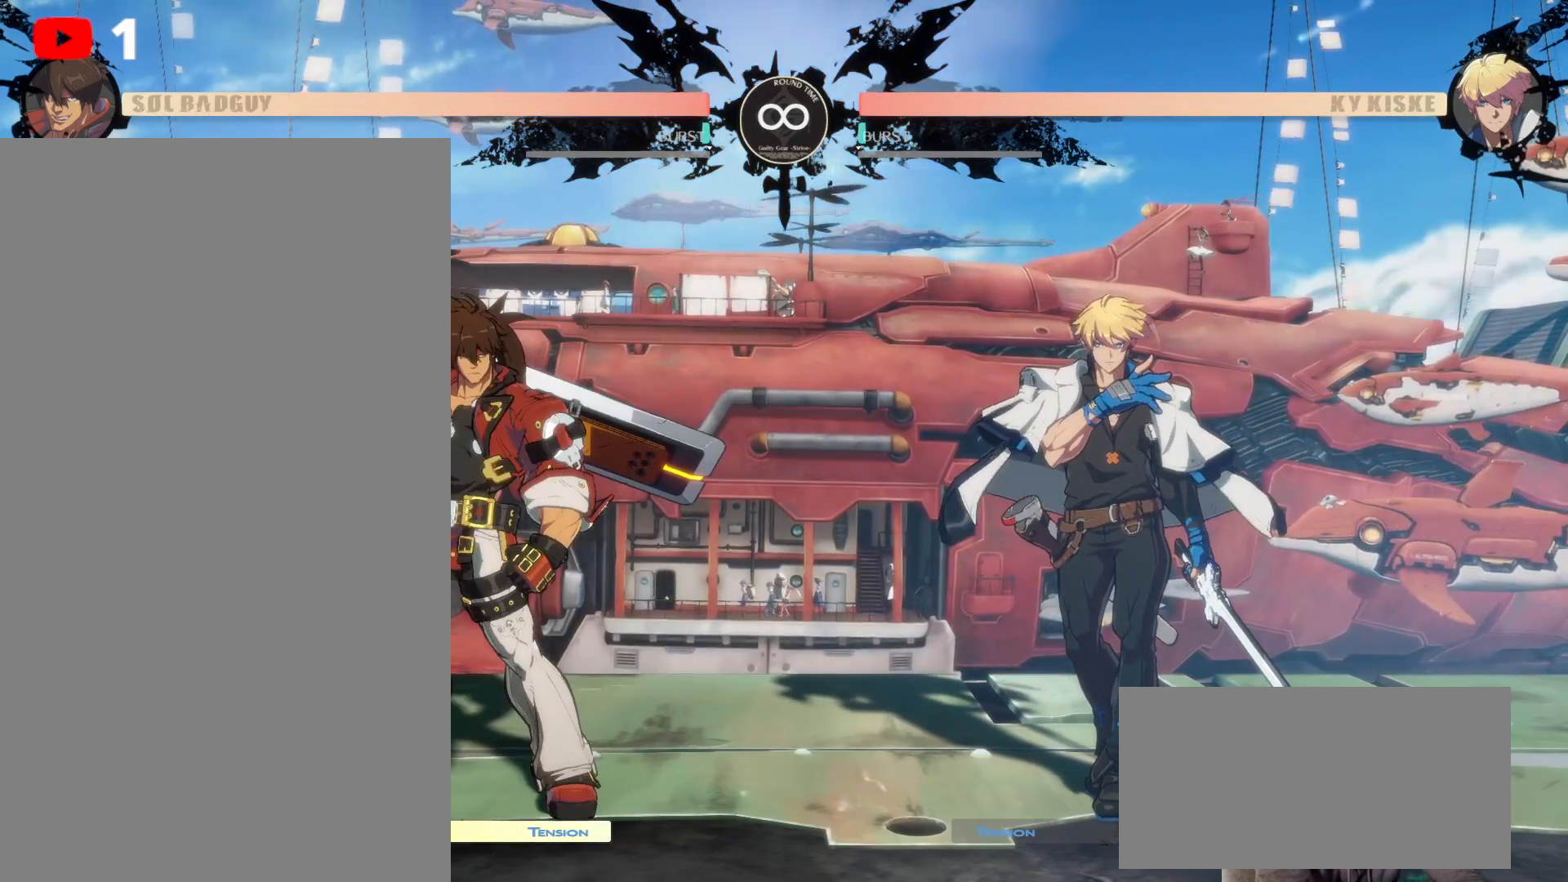
{"buttons": [], "left_stick": "center", "right_stick": "center", "events": [[17, "DPAD_LEFT", "up"]]}
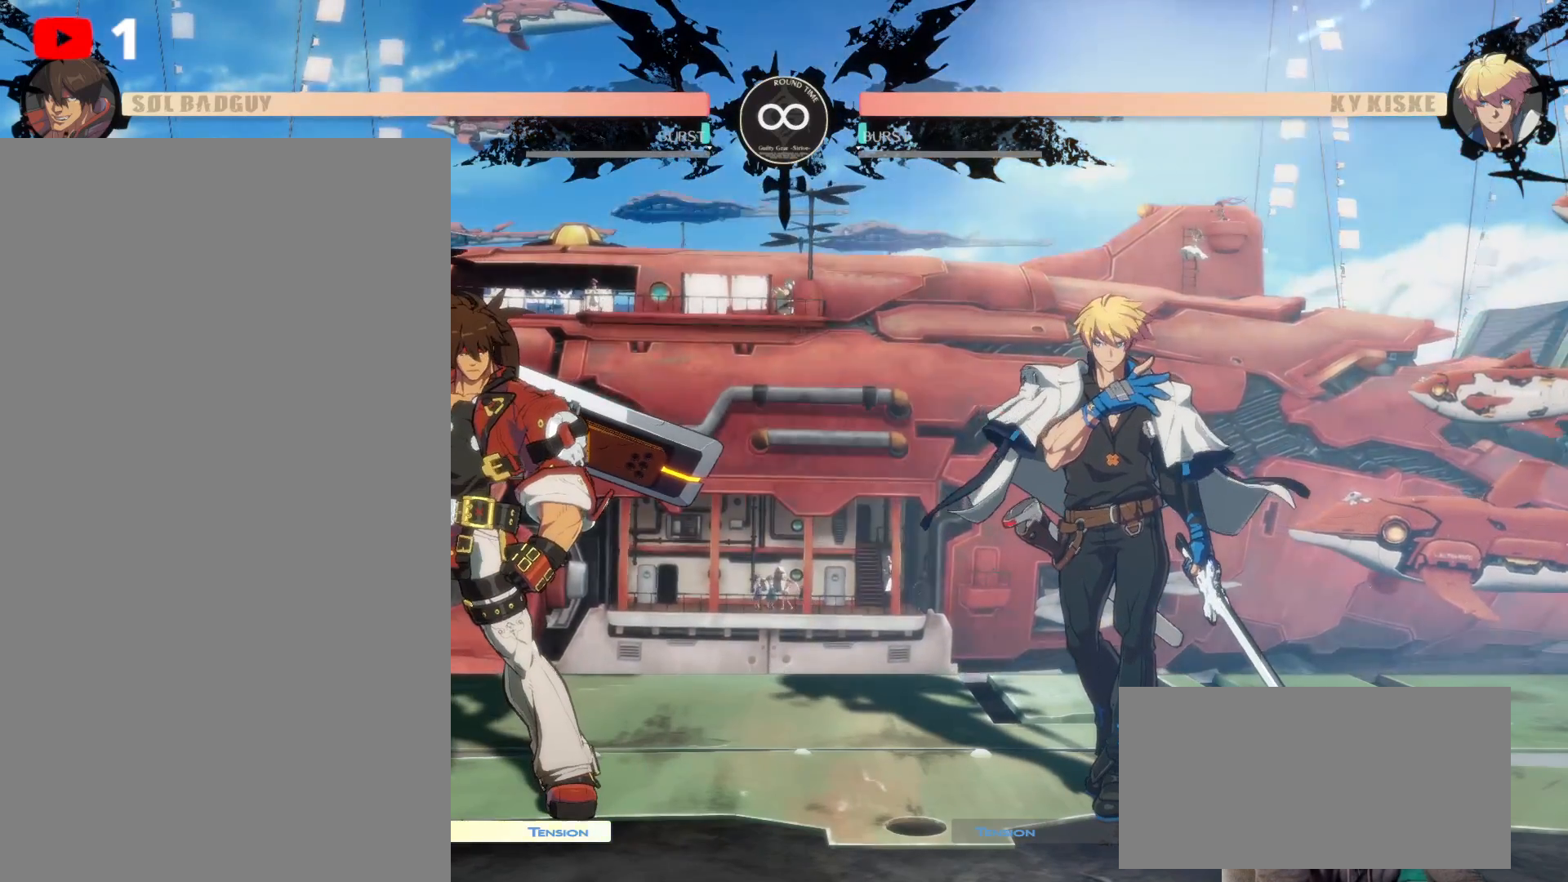
{"buttons": [], "left_stick": "center", "right_stick": "center", "events": []}
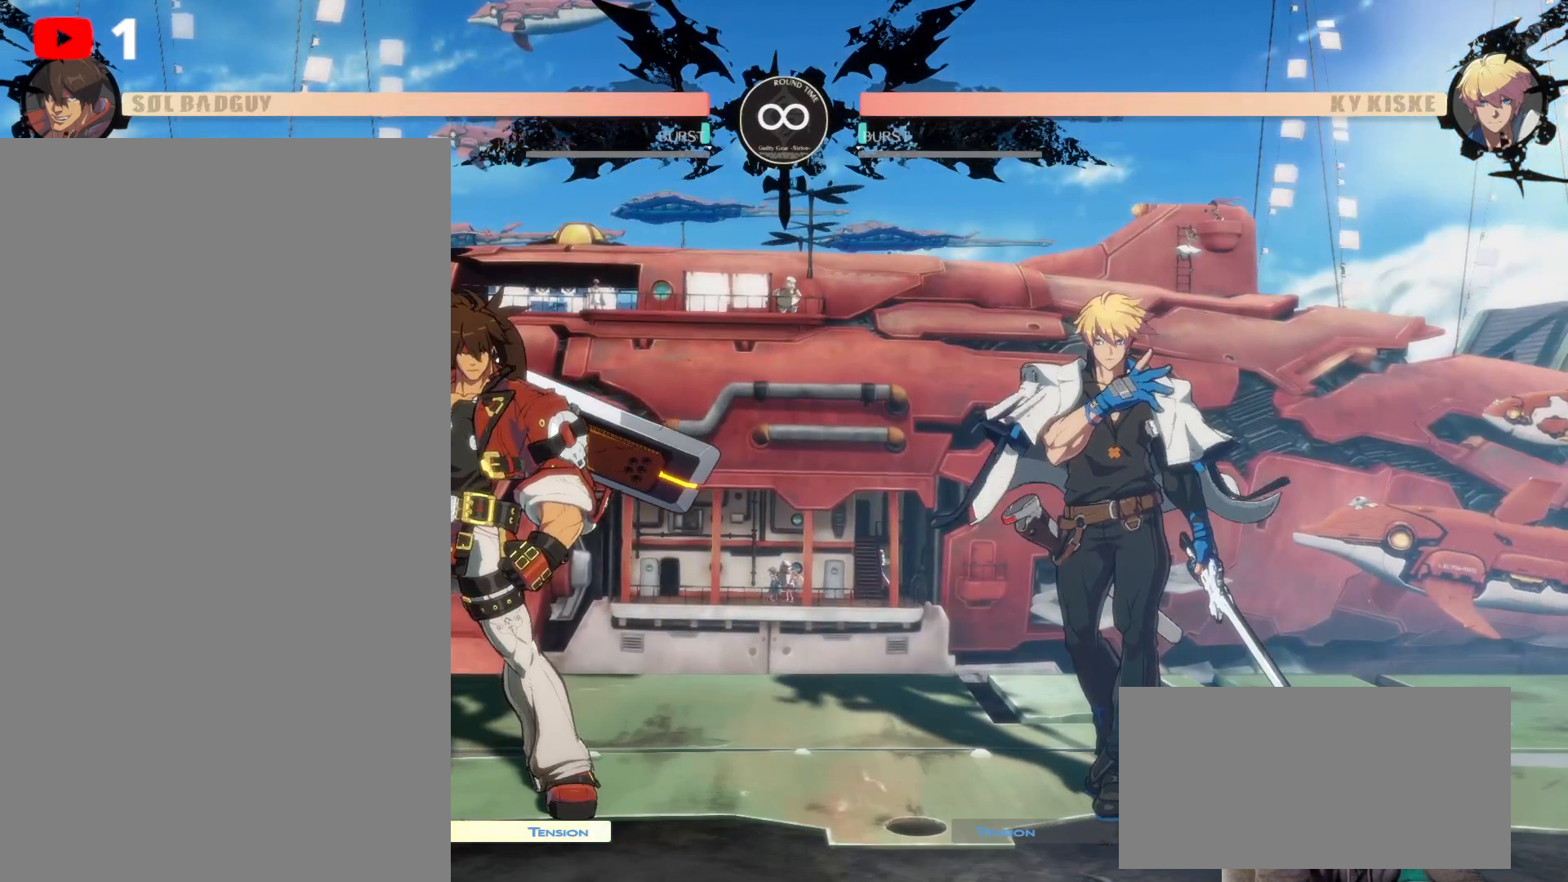
{"buttons": ["L1", "DPAD_LEFT"], "left_stick": "center", "right_stick": "center", "events": [[67, "DPAD_LEFT", "down"], [217, "L1", "down"], [333, "L1", "up"], [500, "L1", "down"]]}
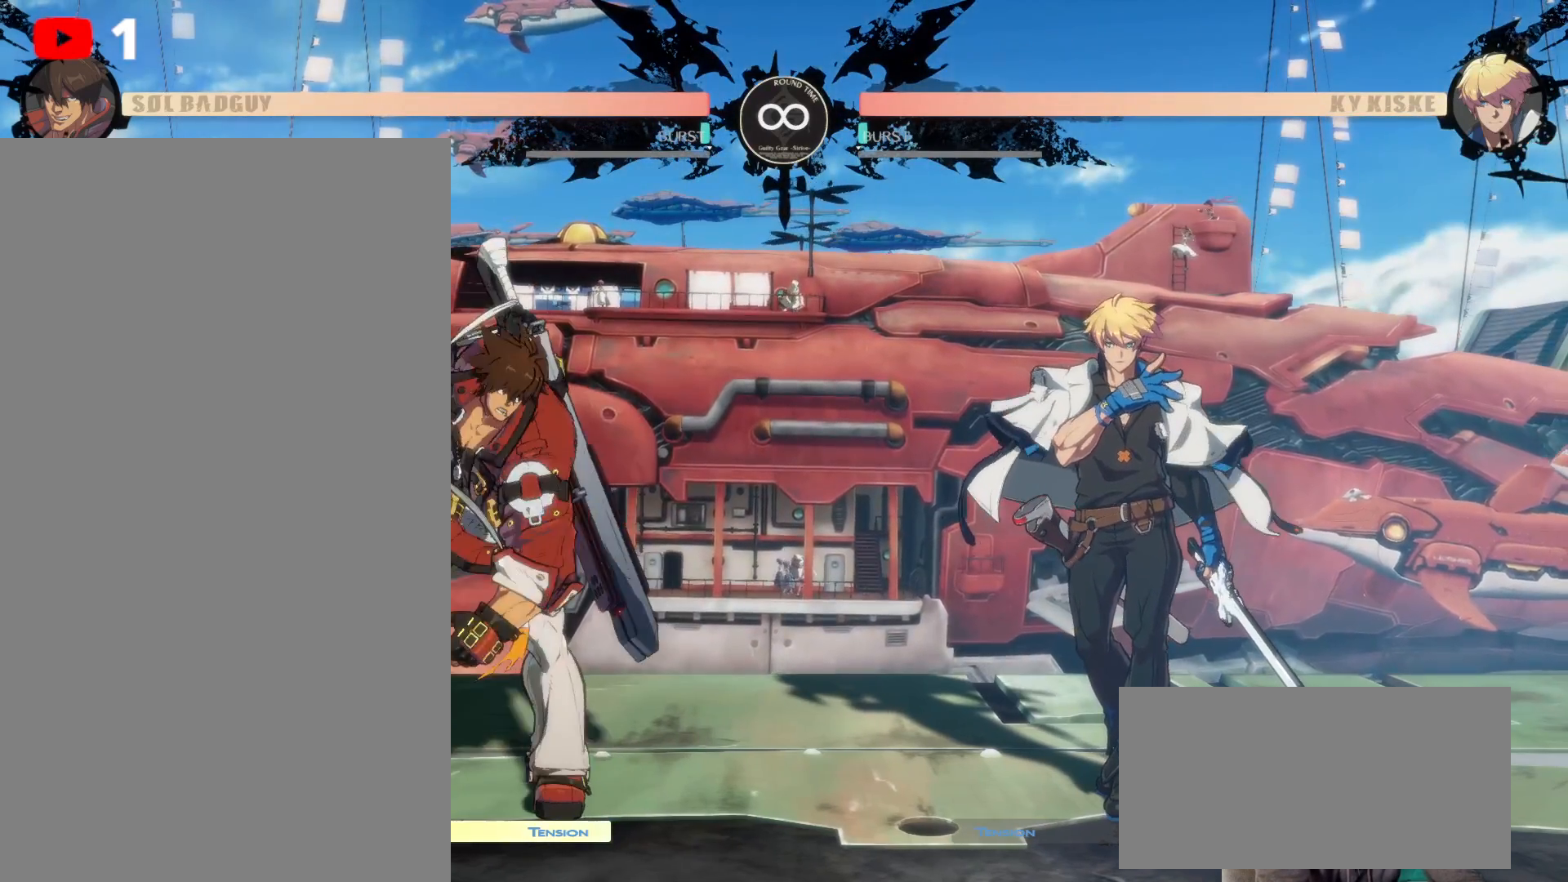
{"buttons": ["DPAD_LEFT"], "left_stick": "center", "right_stick": "center"}
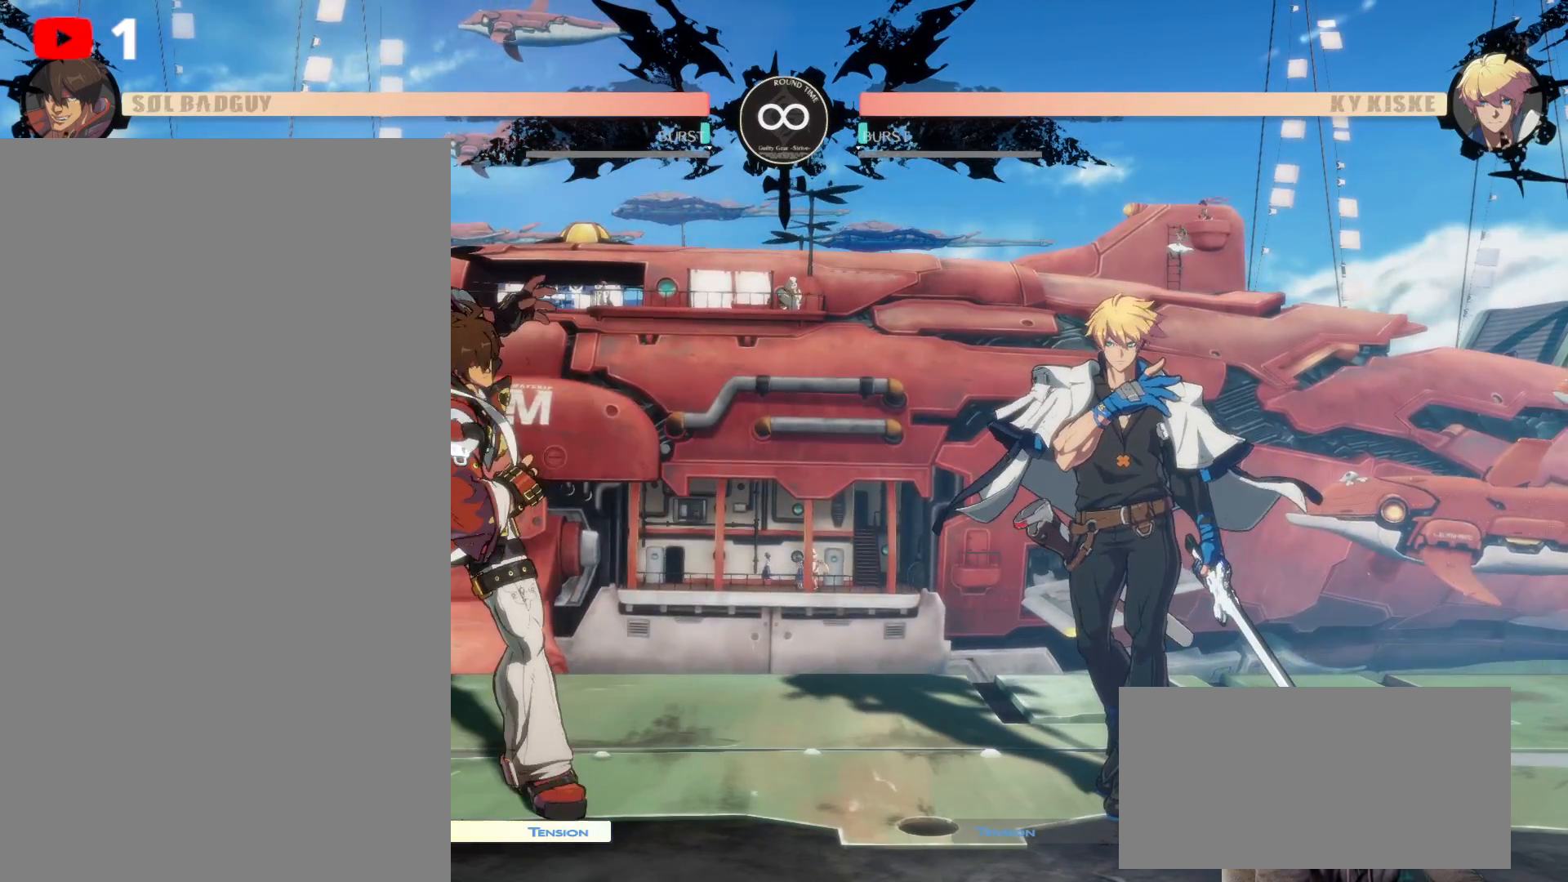
{"buttons": [], "left_stick": "center", "right_stick": "center", "events": [[400, "DPAD_LEFT", "up"]]}
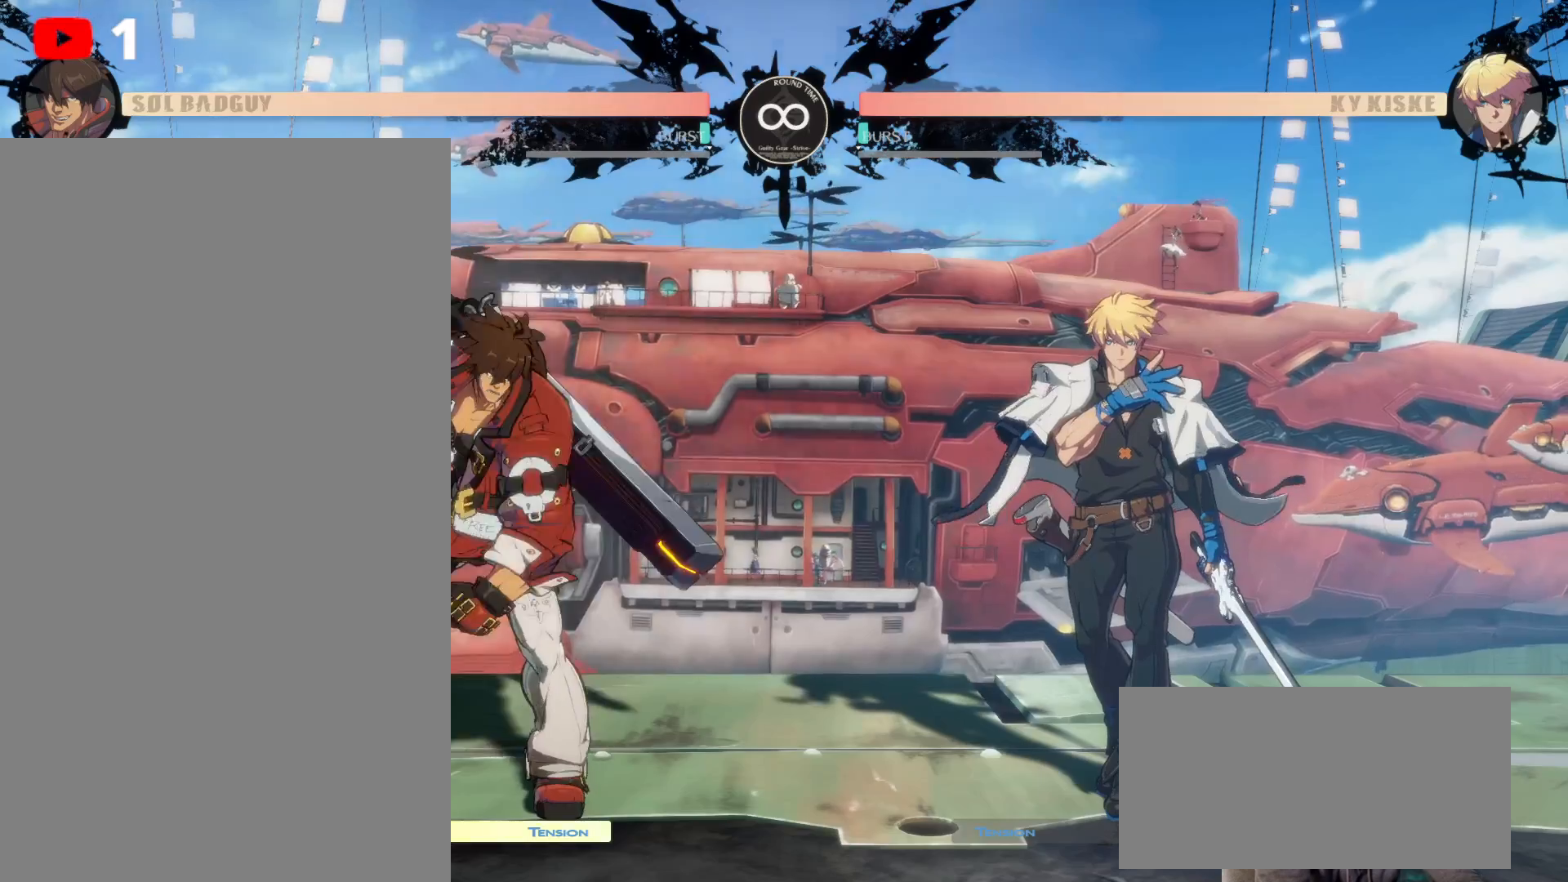
{"buttons": ["DPAD_UP"], "left_stick": "center", "right_stick": "center", "events": [[383, "DPAD_UP", "down"]]}
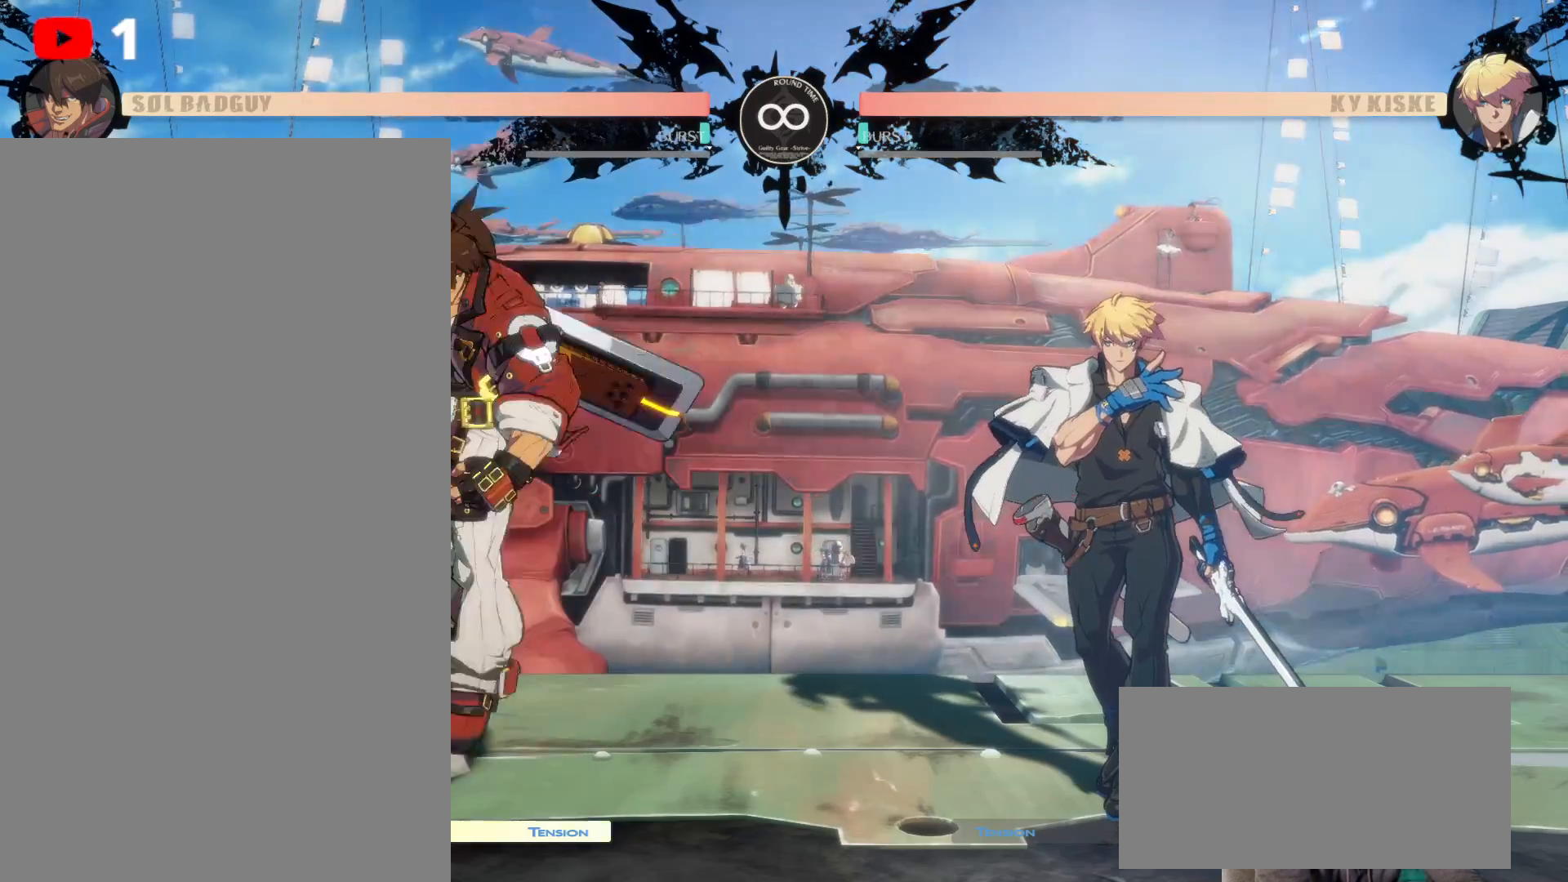
{"buttons": [], "left_stick": "center", "right_stick": "center", "events": [[100, "DPAD_UP", "up"]]}
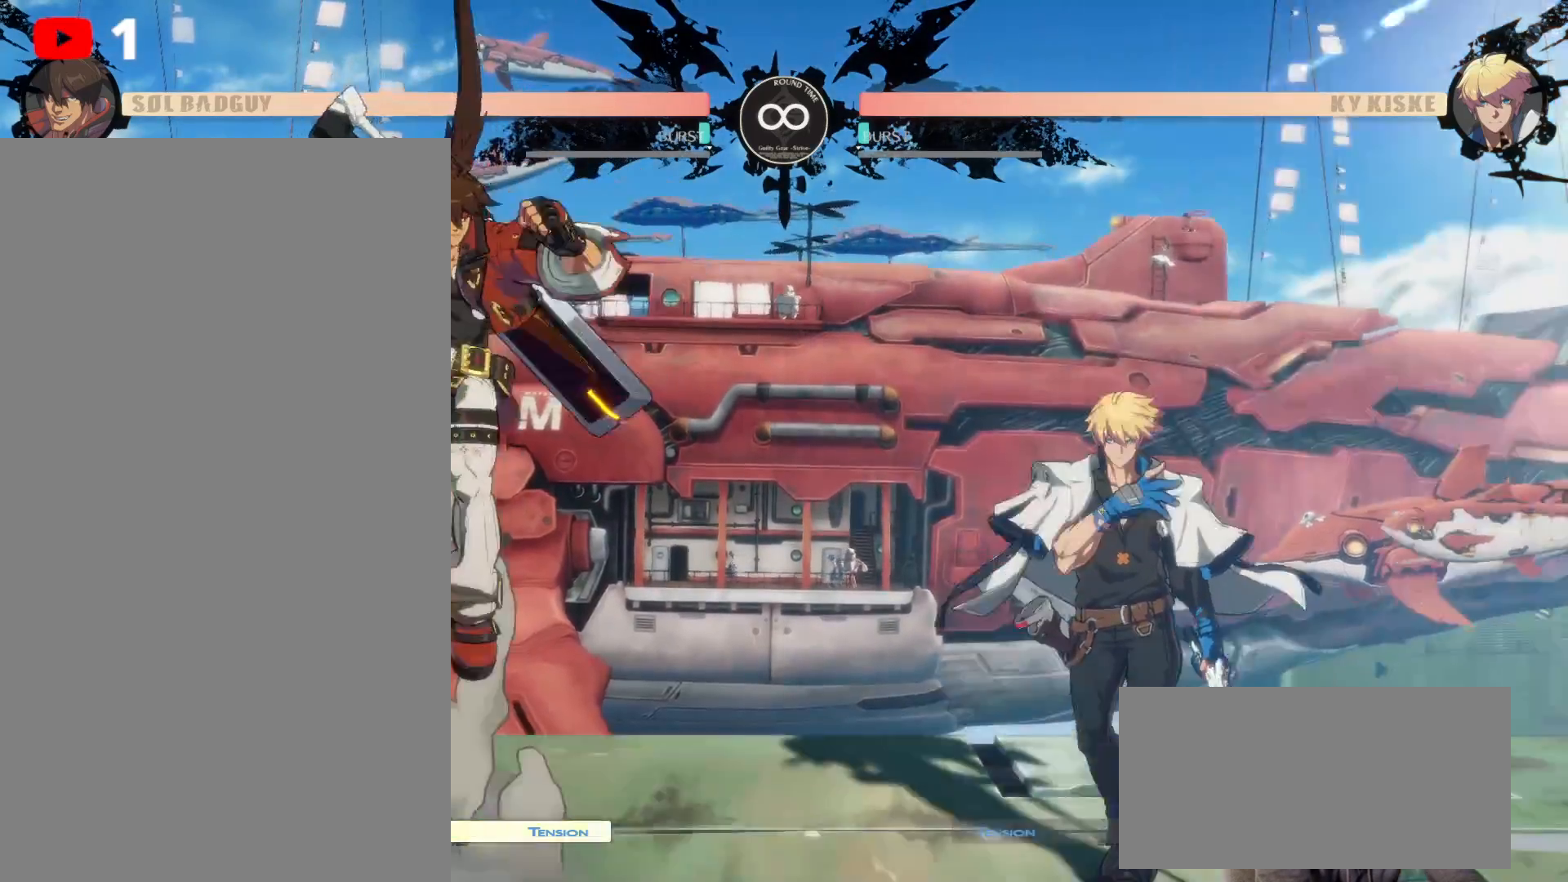
{"buttons": ["R1", "DPAD_LEFT"], "left_stick": "center", "right_stick": "center", "events": [[350, "DPAD_LEFT", "down"], [500, "R1", "down"]]}
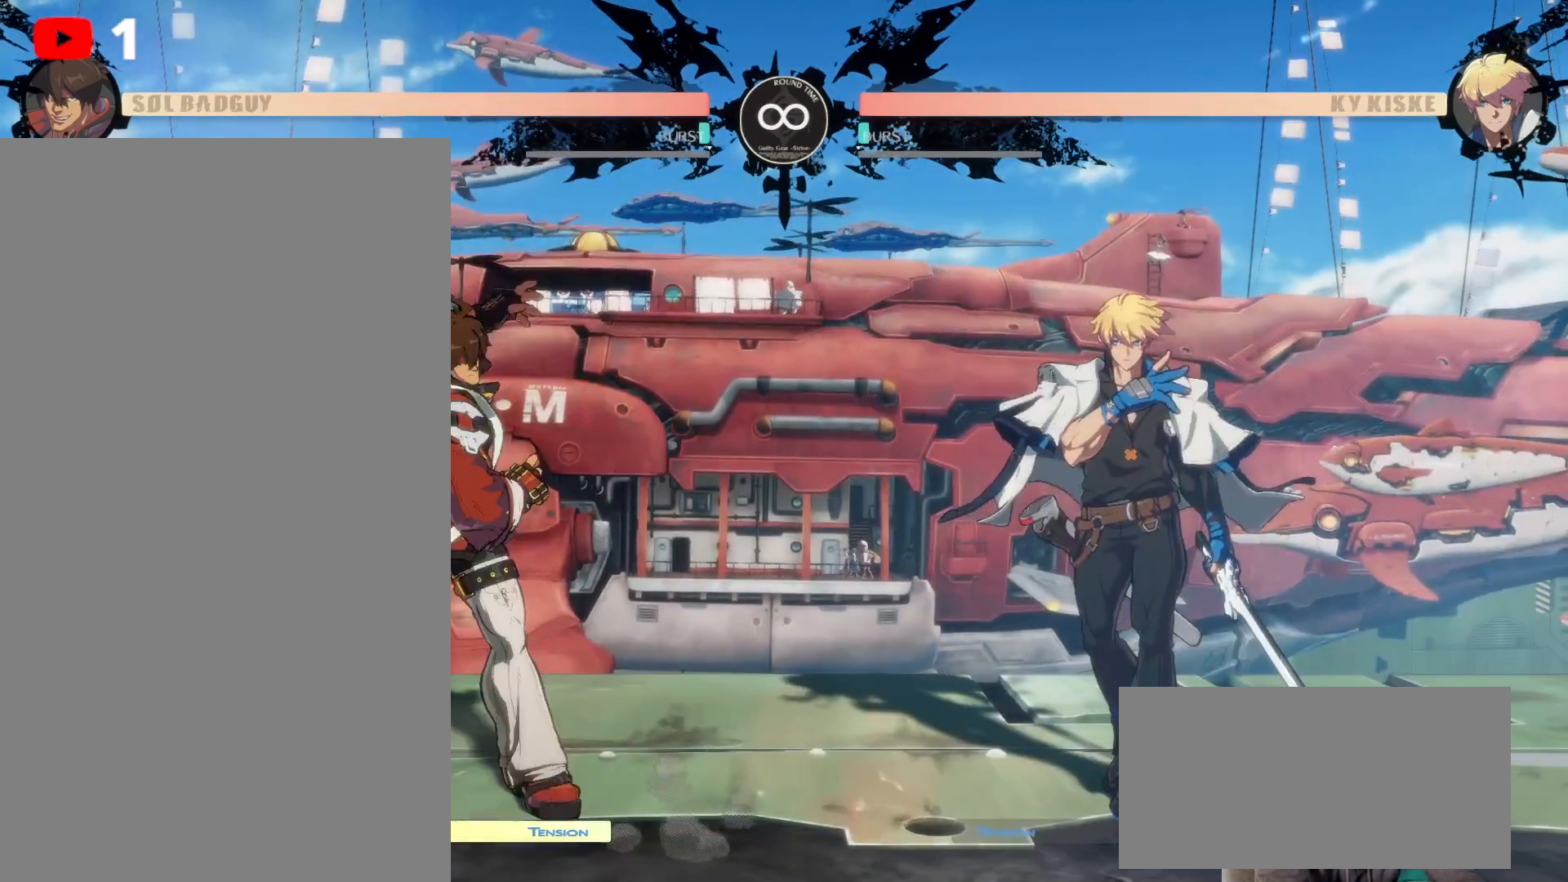
{"buttons": [], "left_stick": "center", "right_stick": "center", "events": [[83, "R1", "up"], [200, "DPAD_LEFT", "up"]]}
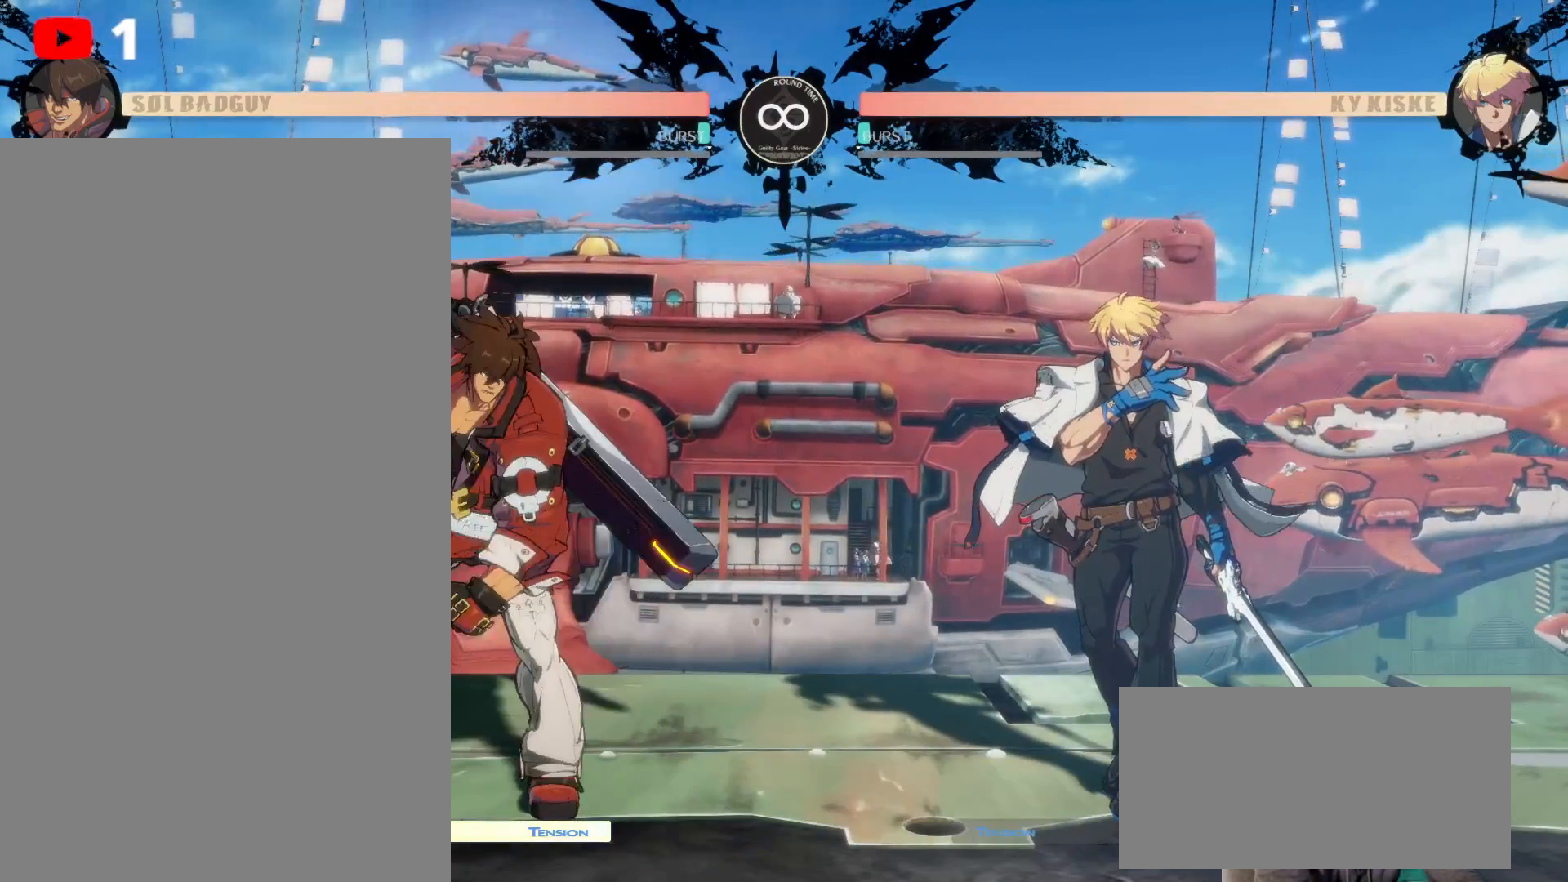
{"buttons": [], "left_stick": "center", "right_stick": "center", "events": []}
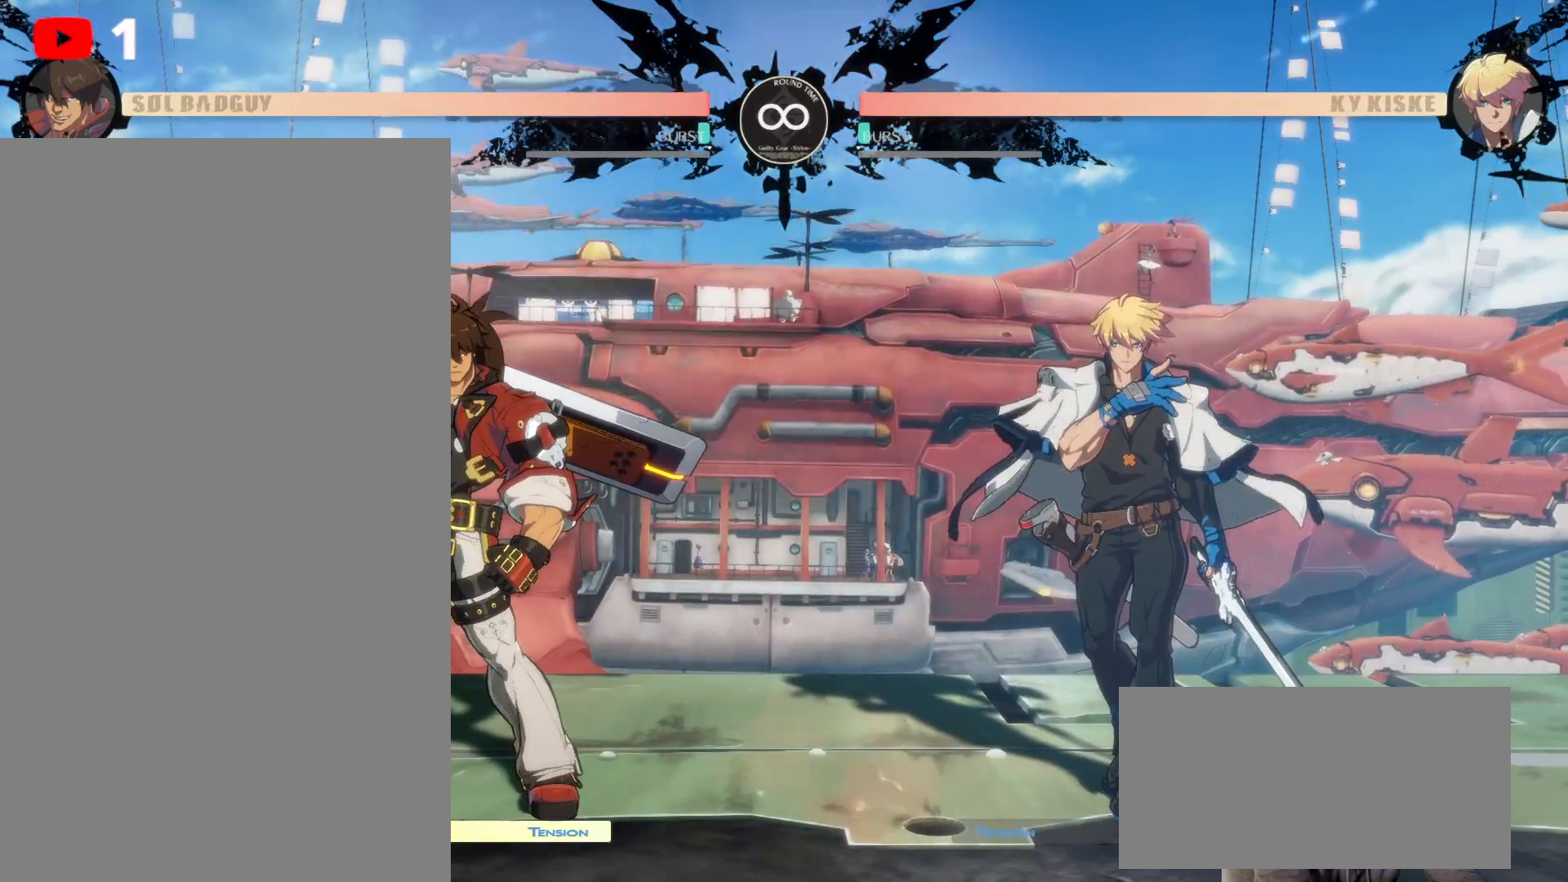
{"buttons": [], "left_stick": "center", "right_stick": "center", "events": []}
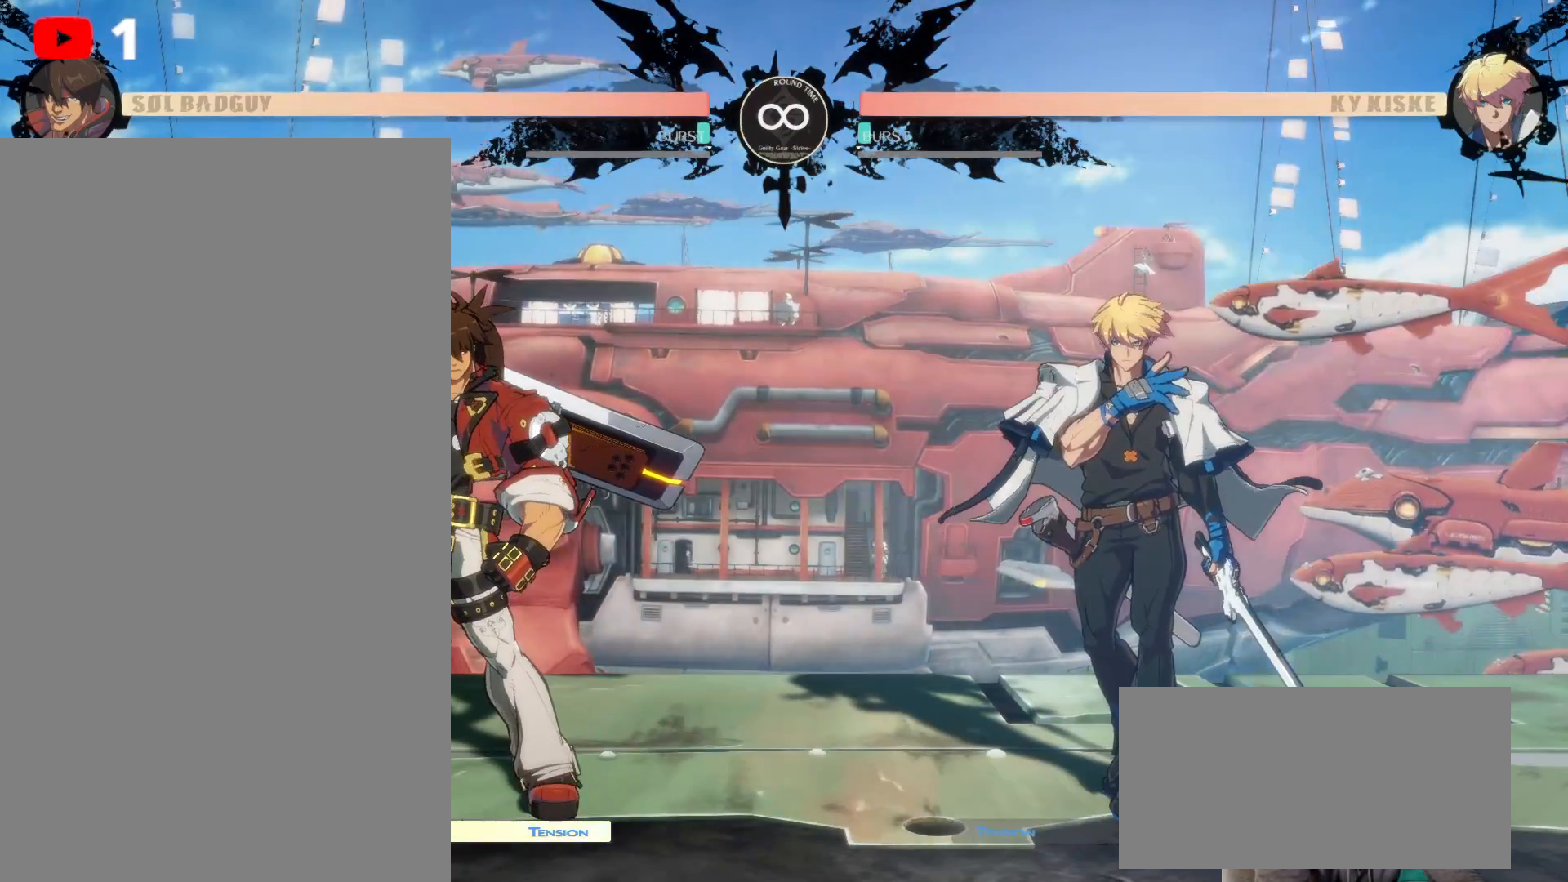
{"buttons": [], "left_stick": "center", "right_stick": "center", "events": []}
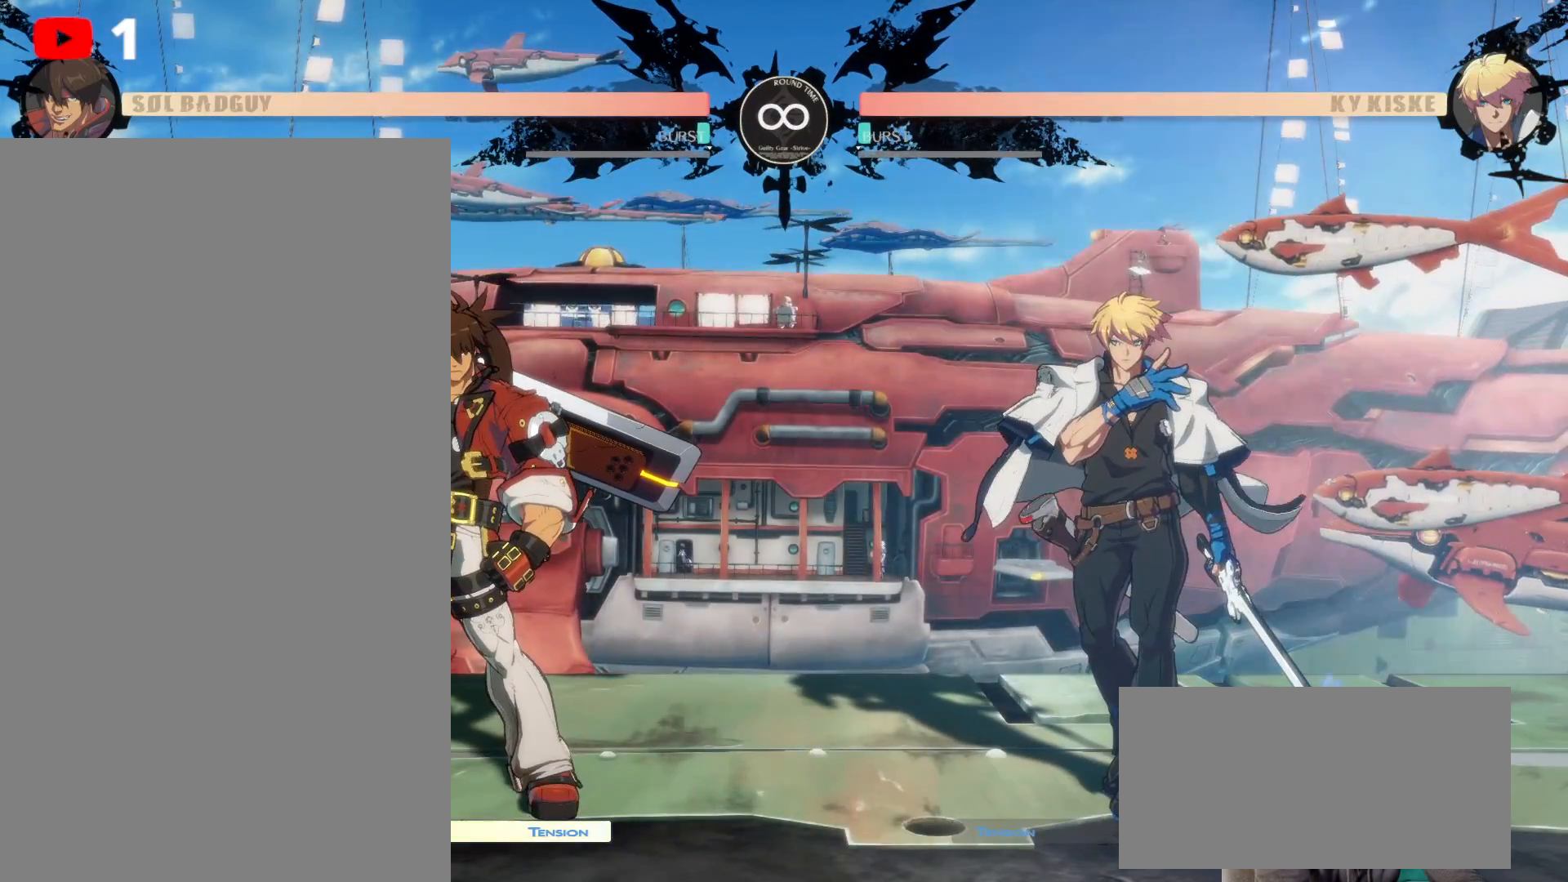
{"buttons": [], "left_stick": "center", "right_stick": "center", "events": [[383, "DPAD_RIGHT", "down"], [500, "DPAD_RIGHT", "up"]]}
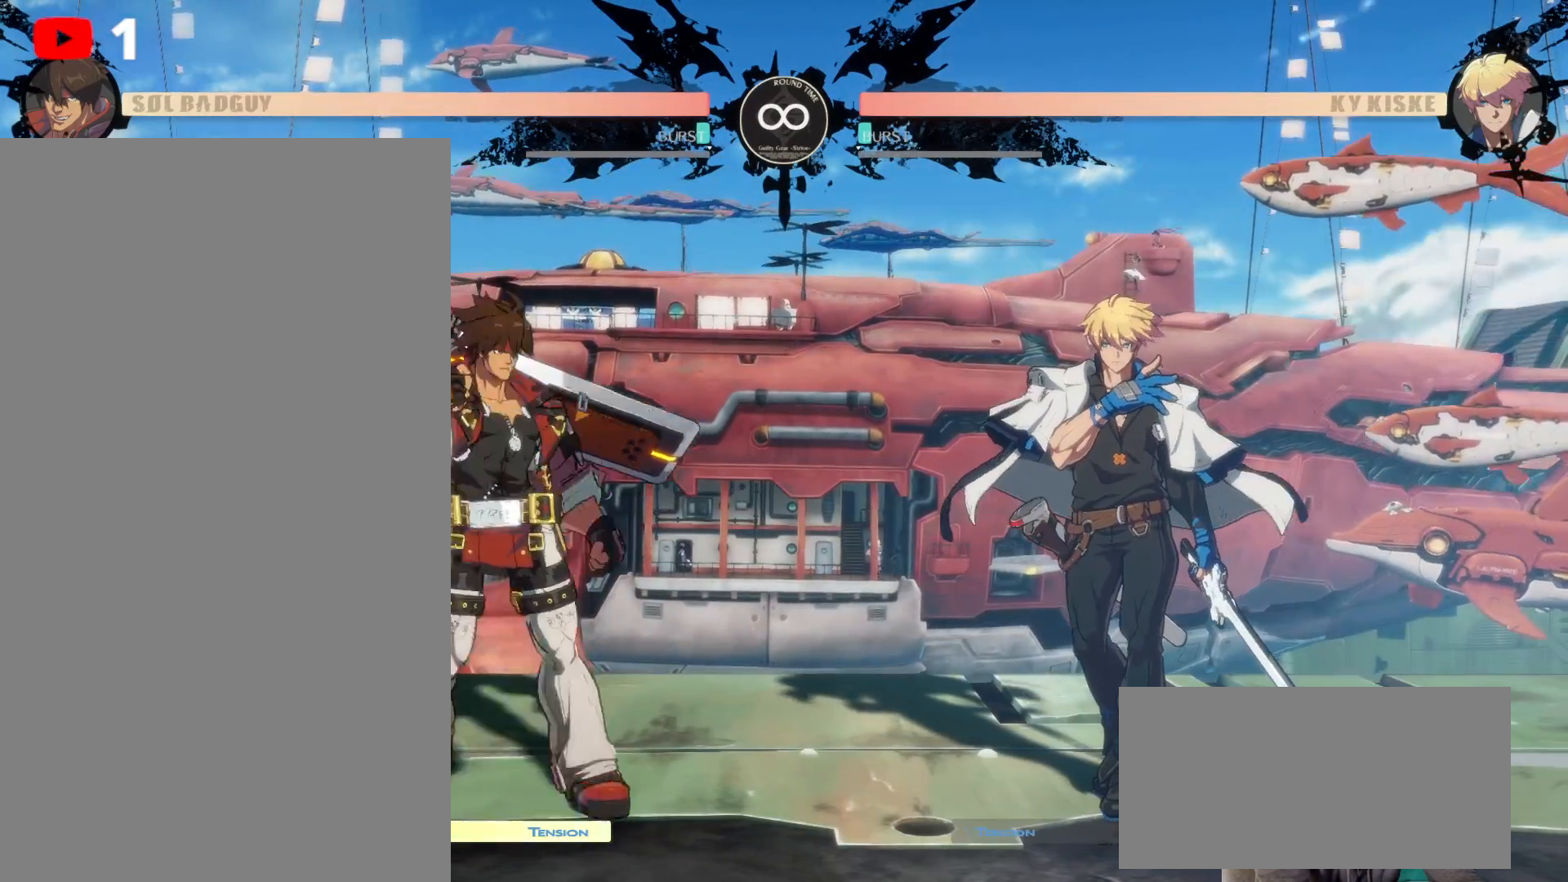
{"buttons": ["DPAD_UP", "DPAD_RIGHT"], "left_stick": "center", "right_stick": "center", "events": [[17, "DPAD_UP", "down"], [50, "DPAD_RIGHT", "down"]]}
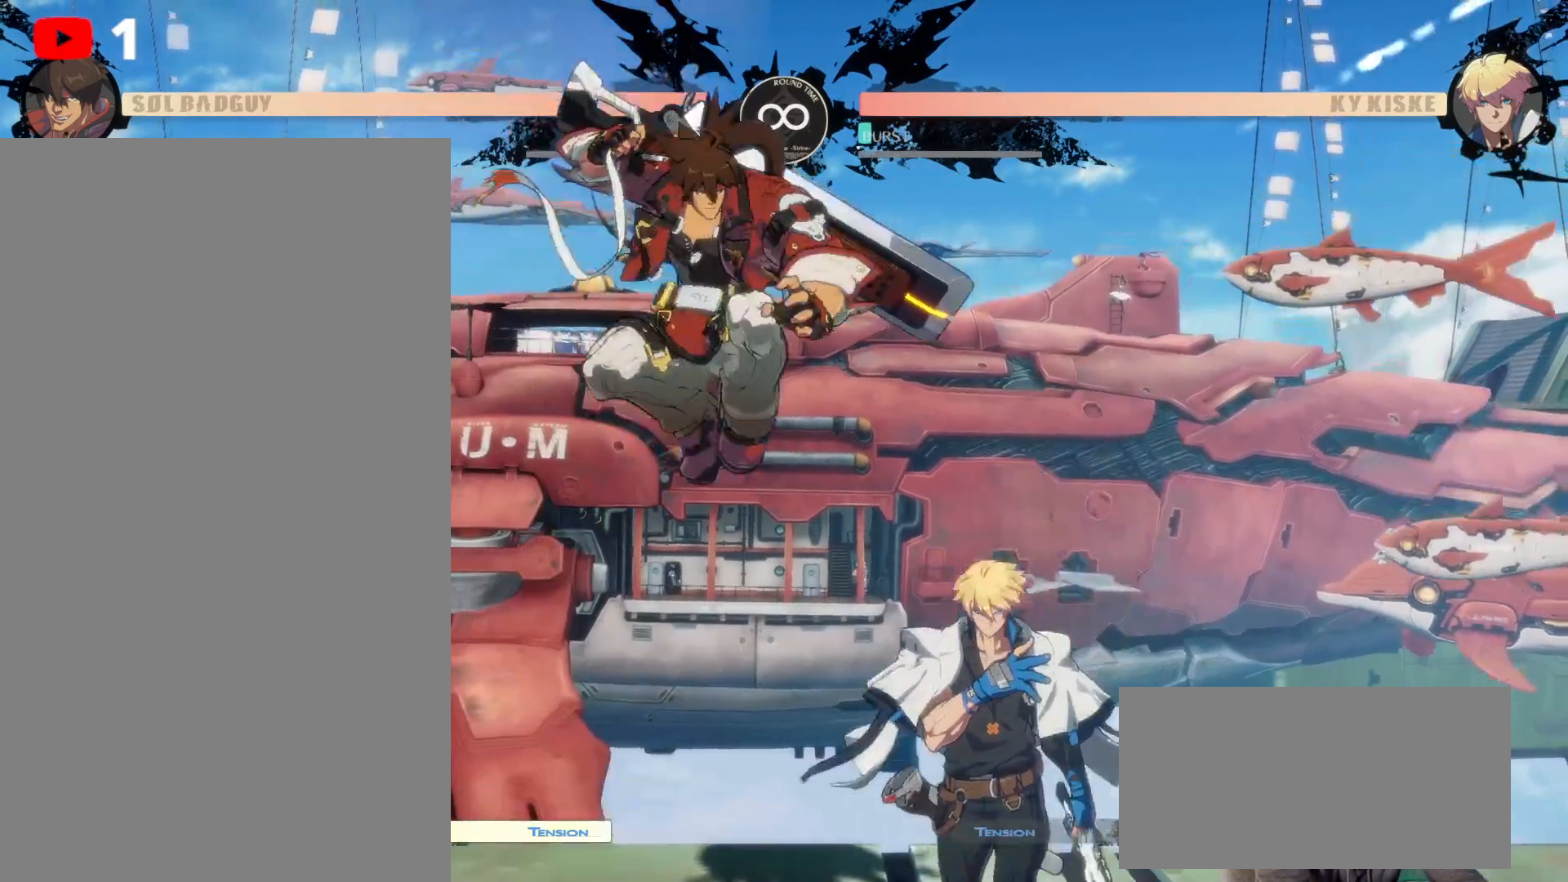
{"buttons": [], "left_stick": "center", "right_stick": "center", "events": [[33, "DPAD_RIGHT", "up"], [83, "Y", "down"], [200, "Y", "up"], [267, "Y", "down"], [367, "Y", "up"], [467, "DPAD_UP", "up"]]}
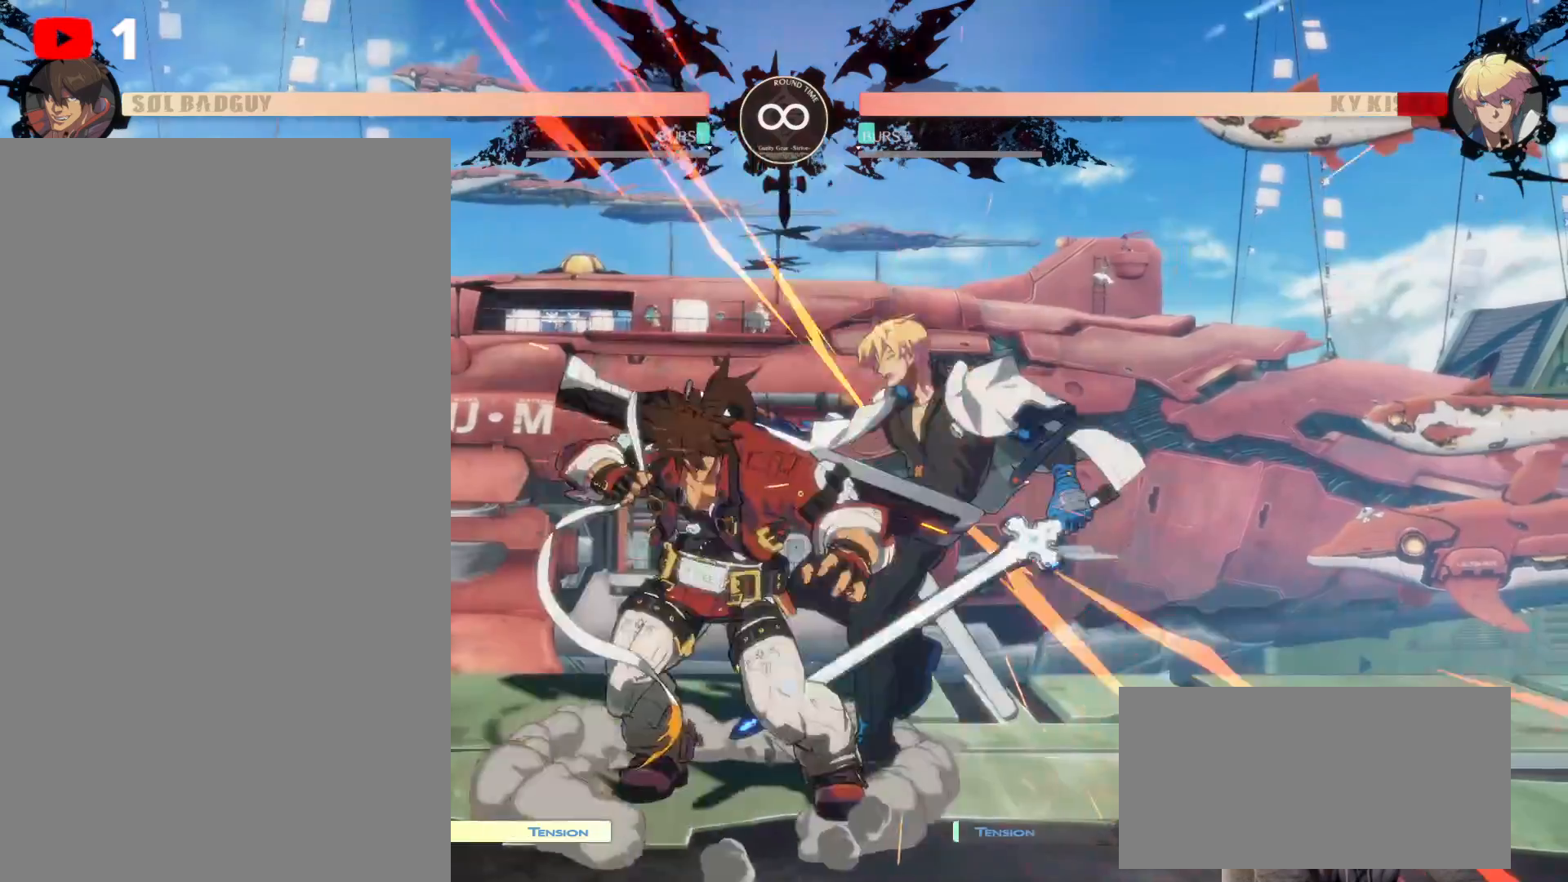
{"buttons": [], "left_stick": "center", "right_stick": "center", "events": [[67, "DPAD_DOWN", "down"], [183, "Y", "down"], [283, "Y", "up"], [383, "DPAD_DOWN", "up"]]}
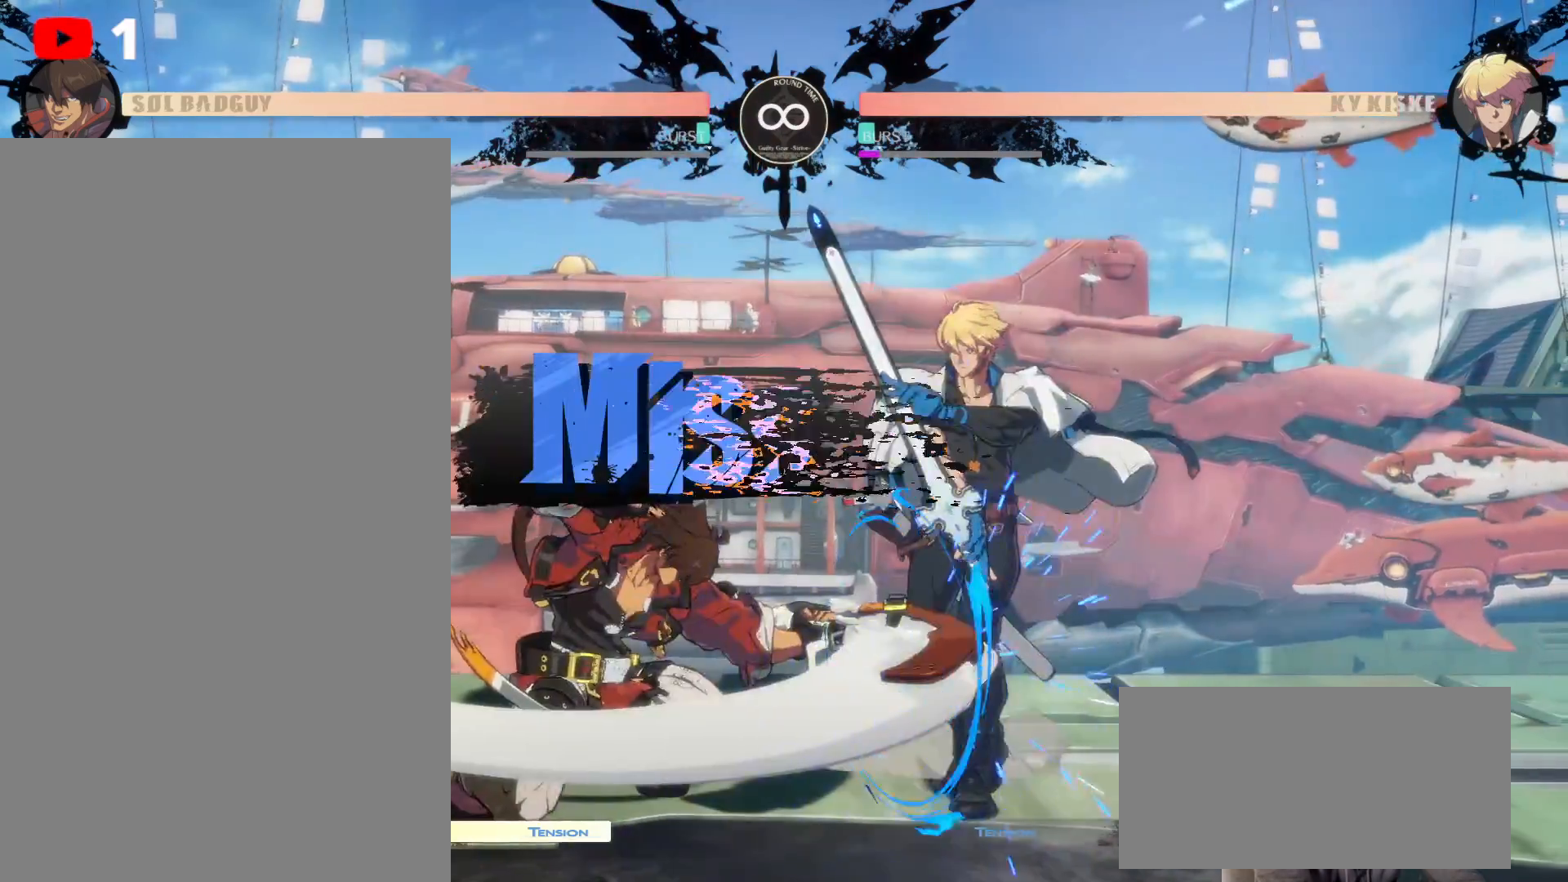
{"buttons": [], "left_stick": "center", "right_stick": "center", "events": []}
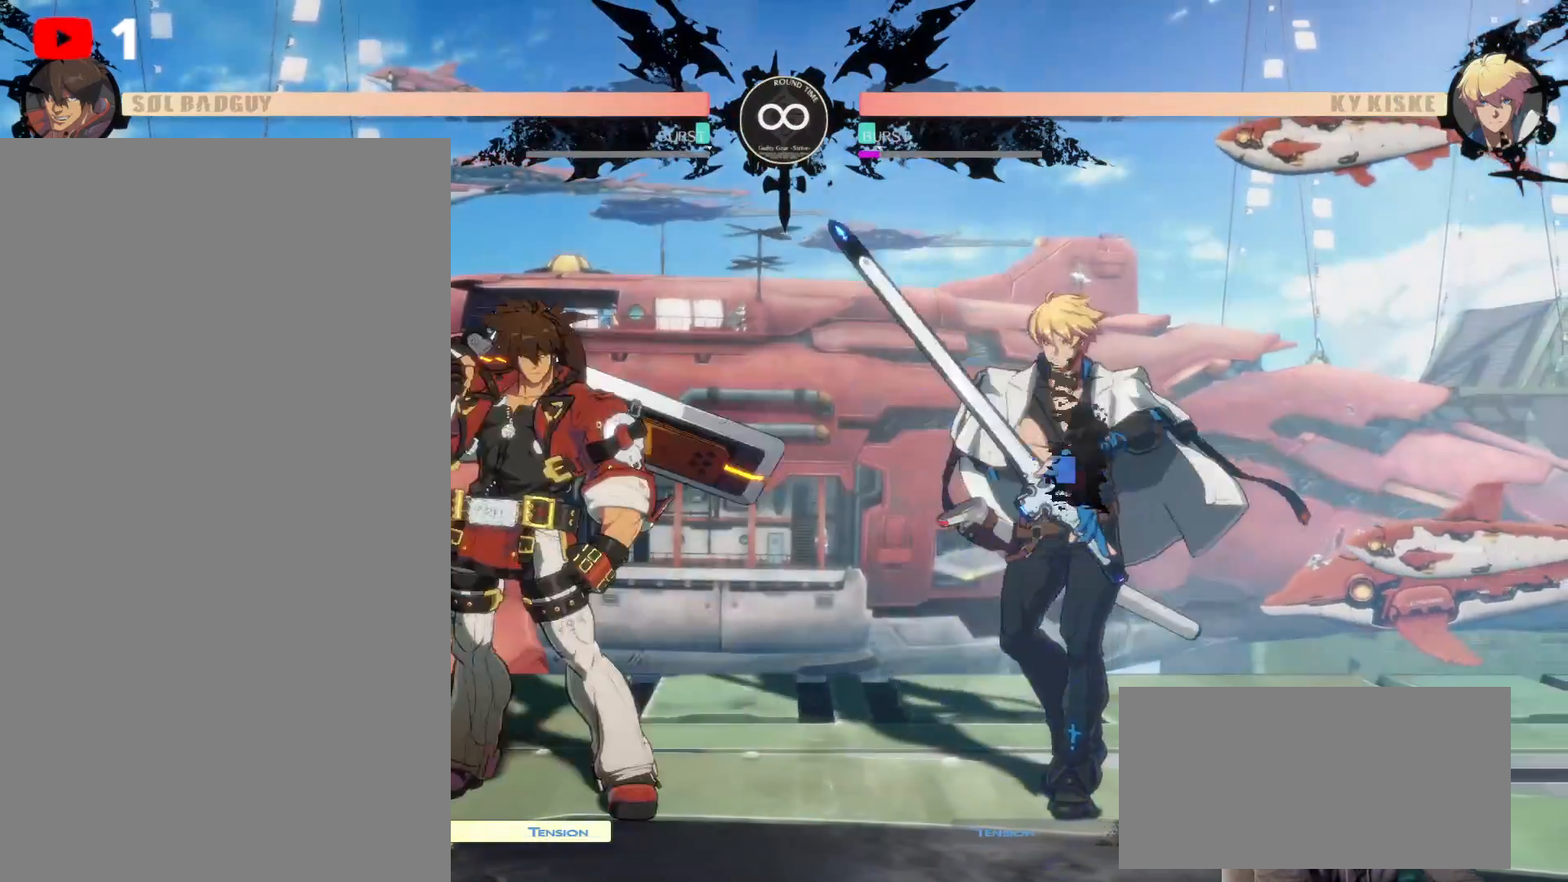
{"buttons": [], "left_stick": "center", "right_stick": "center", "events": []}